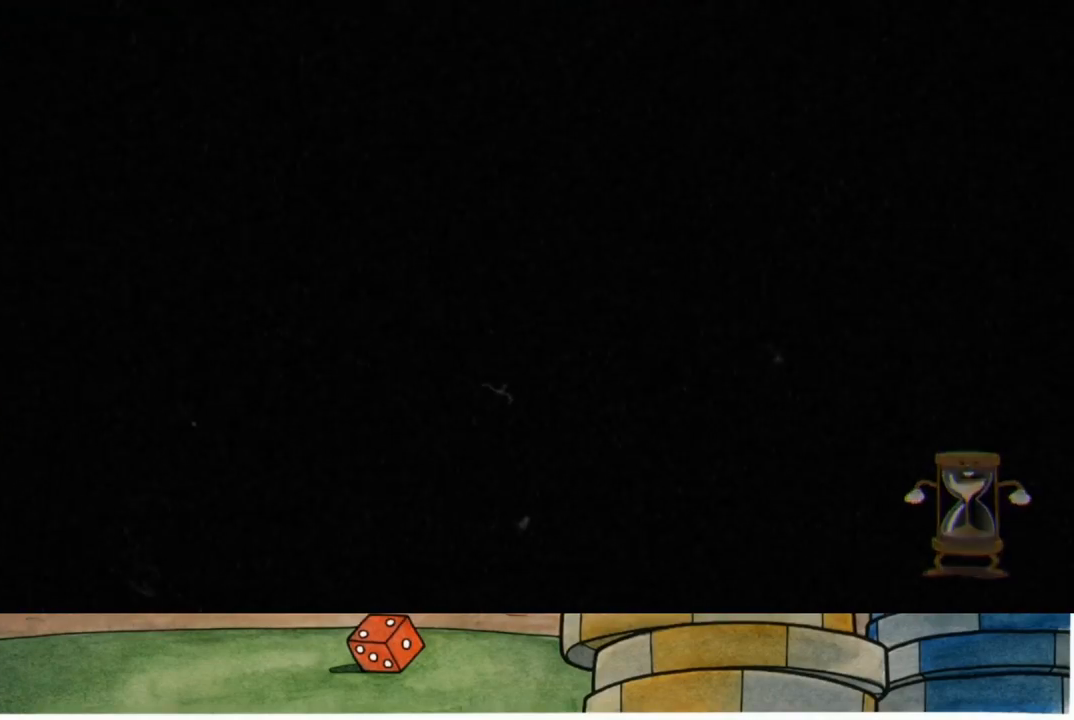
Gameplay with a controller (Xbox layout); each line is a JSON object with the inputs held at the frame after it. "events" lists button and stick changes between this image and that frame as [ms after this image, input, new state], when the widget could be followed in between.
{"buttons": [], "left_stick": "center", "right_stick": "center", "events": [[333, "B", "down"], [483, "B", "up"]]}
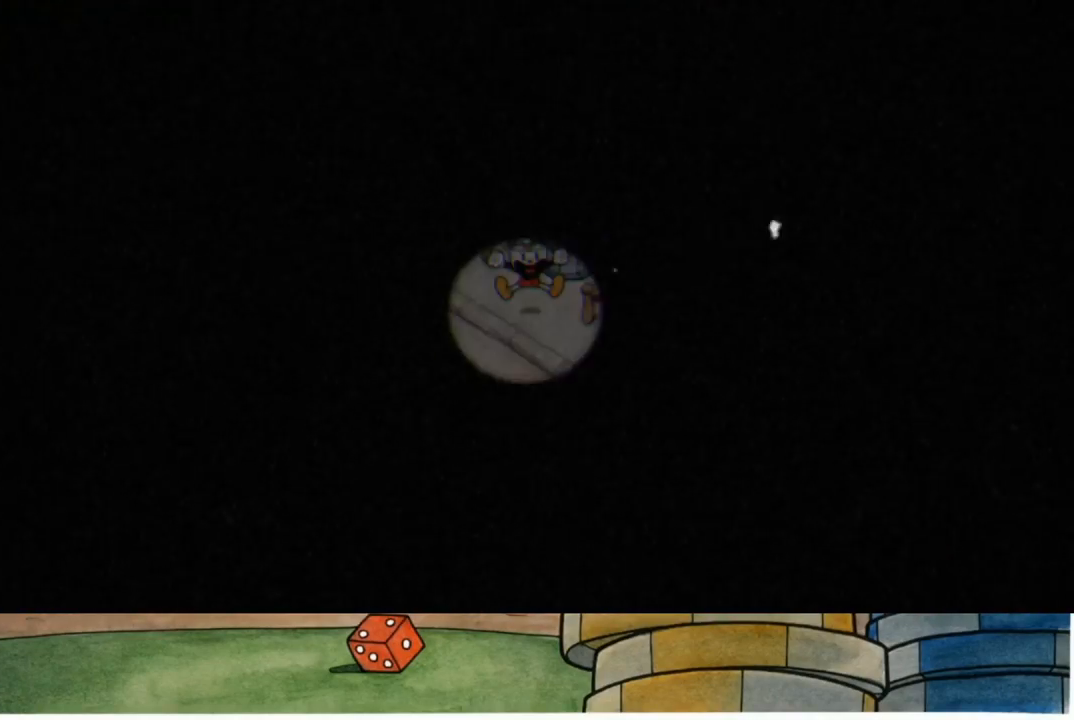
{"buttons": [], "left_stick": "center", "right_stick": "center", "events": []}
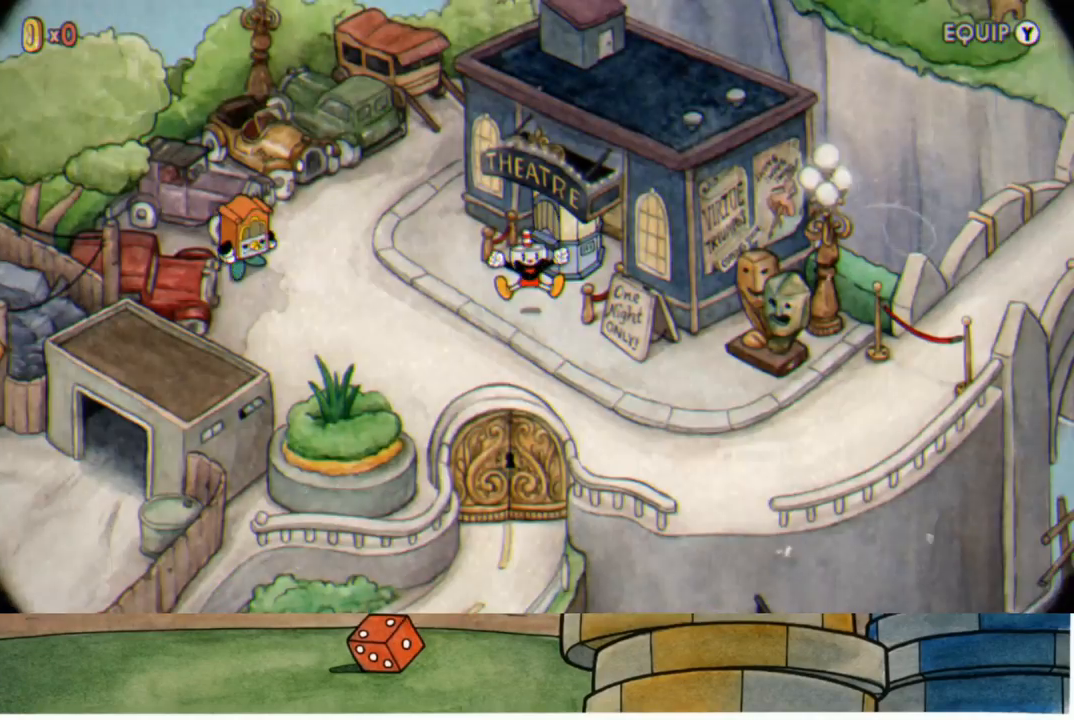
{"buttons": [], "left_stick": "center", "right_stick": "center", "events": []}
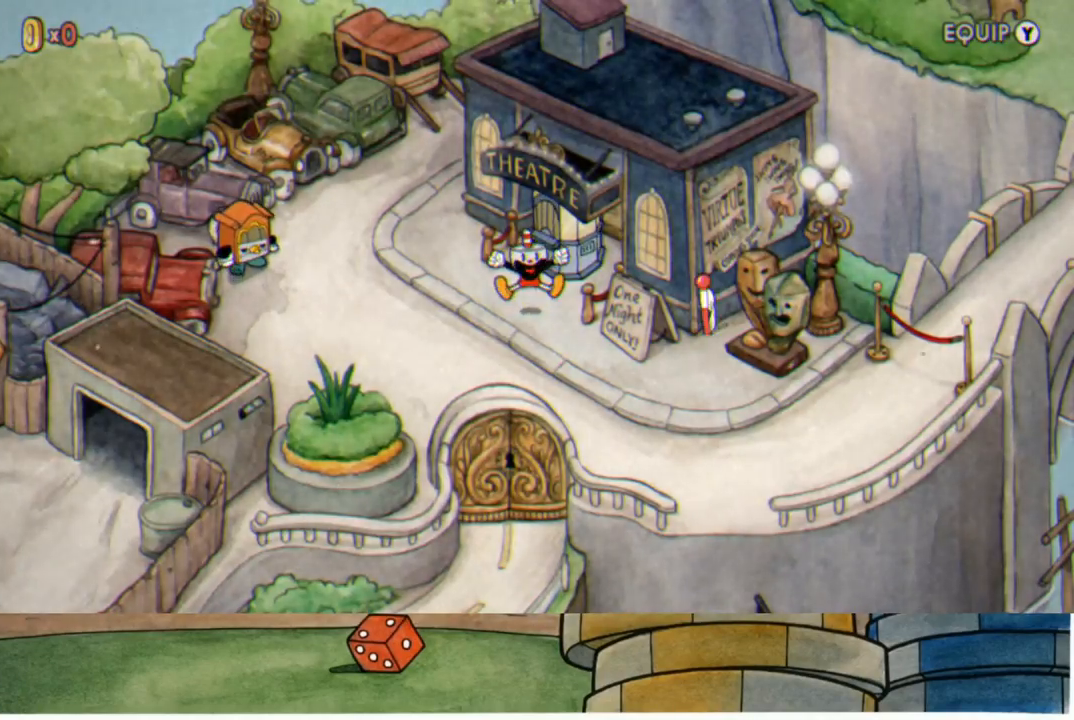
{"buttons": [], "left_stick": "center", "right_stick": "center", "events": [[217, "A", "down"], [283, "A", "up"]]}
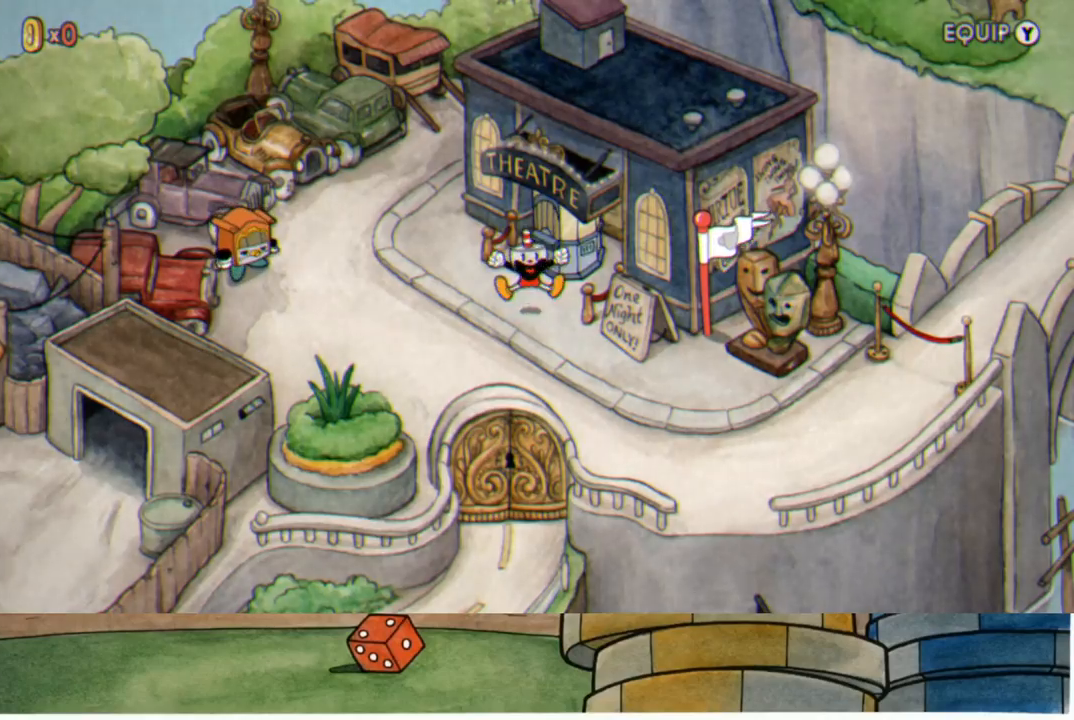
{"buttons": [], "left_stick": "center", "right_stick": "center", "events": []}
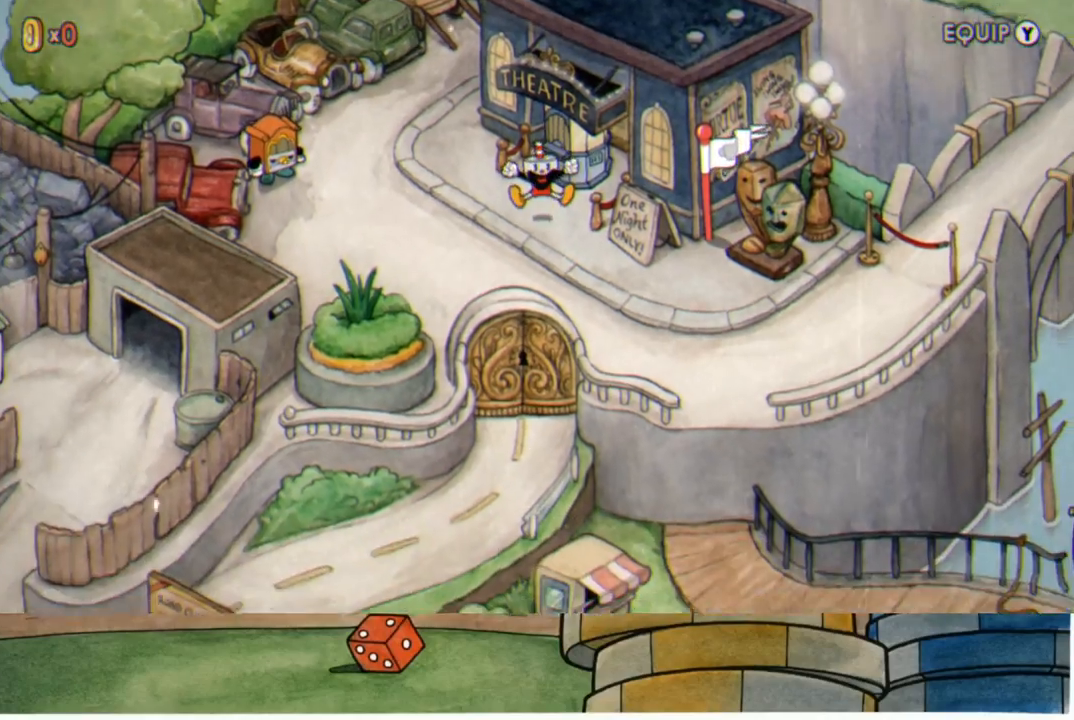
{"buttons": ["A"], "left_stick": "center", "right_stick": "center", "events": [[150, "A", "down"], [217, "A", "up"], [317, "A", "down"], [383, "A", "up"], [500, "A", "down"]]}
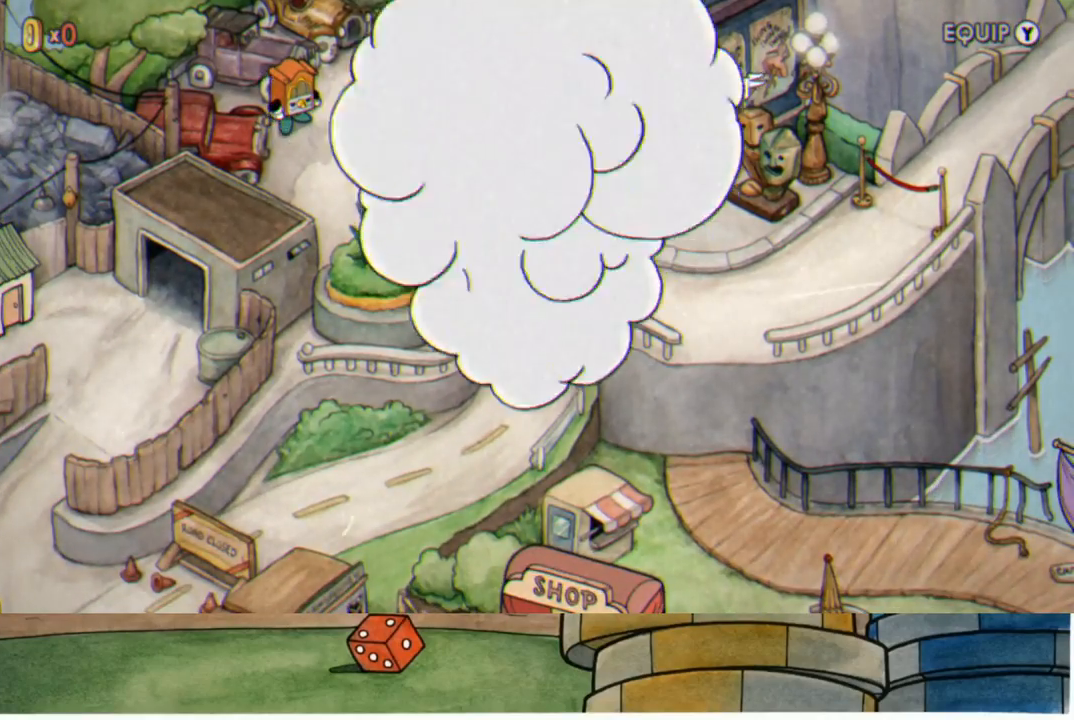
{"buttons": [], "left_stick": "center", "right_stick": "center", "events": [[50, "A", "up"], [183, "A", "down"], [233, "A", "up"], [350, "A", "down"], [417, "A", "up"]]}
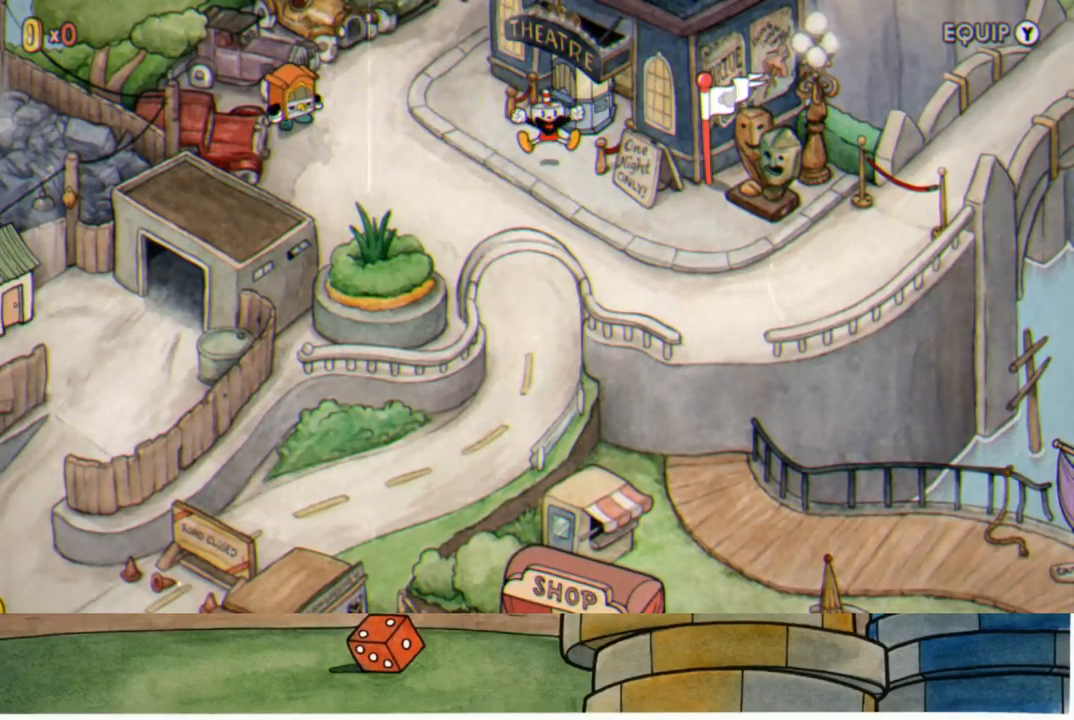
{"buttons": [], "left_stick": "center", "right_stick": "center", "events": [[33, "A", "down"], [67, "A", "up"], [200, "A", "down"], [250, "A", "up"], [367, "A", "down"], [433, "A", "up"]]}
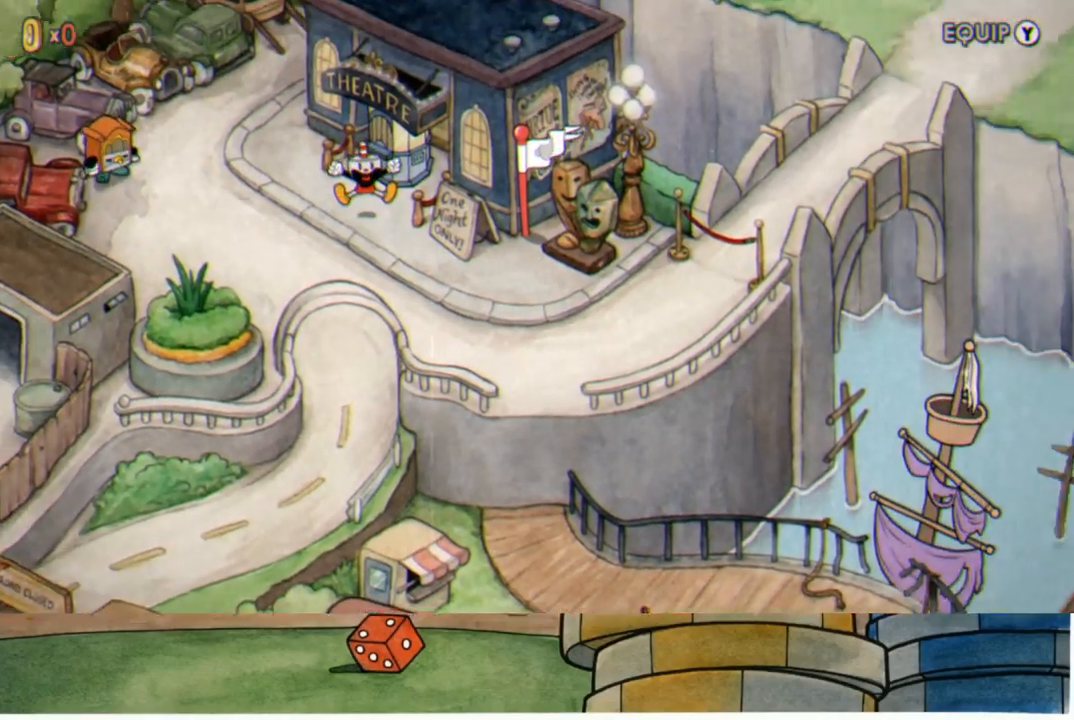
{"buttons": [], "left_stick": "center", "right_stick": "center", "events": [[33, "A", "down"], [117, "A", "up"], [217, "A", "down"], [283, "A", "up"], [383, "A", "down"], [450, "A", "up"]]}
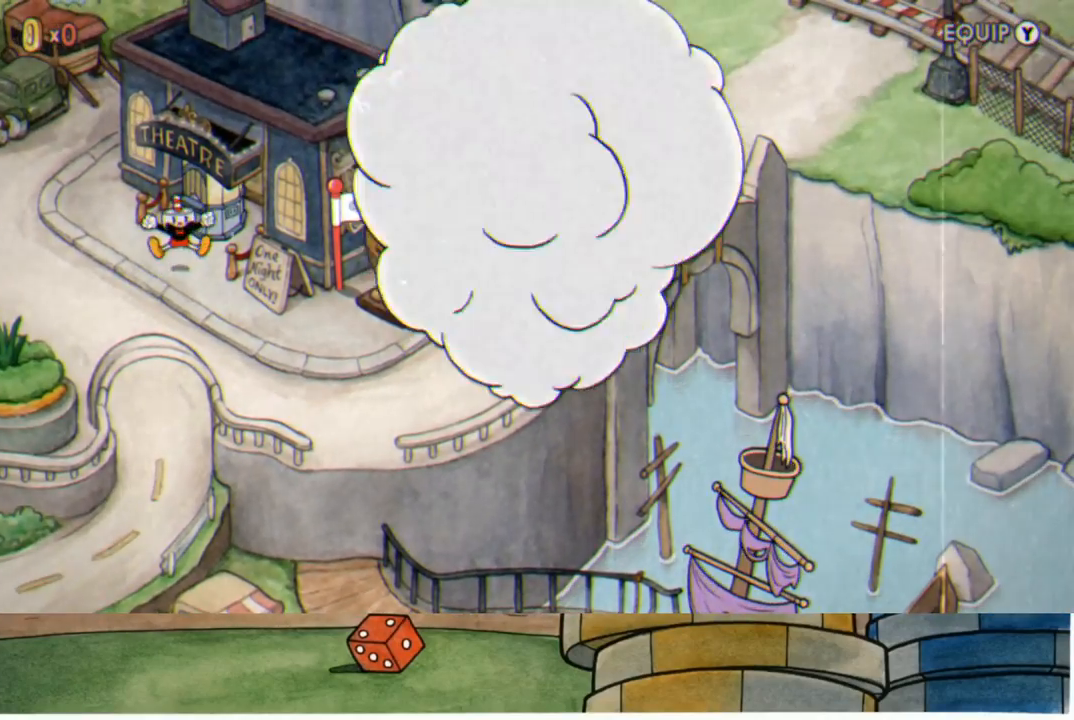
{"buttons": [], "left_stick": "center", "right_stick": "center", "events": [[67, "A", "down"], [133, "A", "up"], [233, "A", "down"], [300, "A", "up"], [417, "A", "down"], [500, "A", "up"]]}
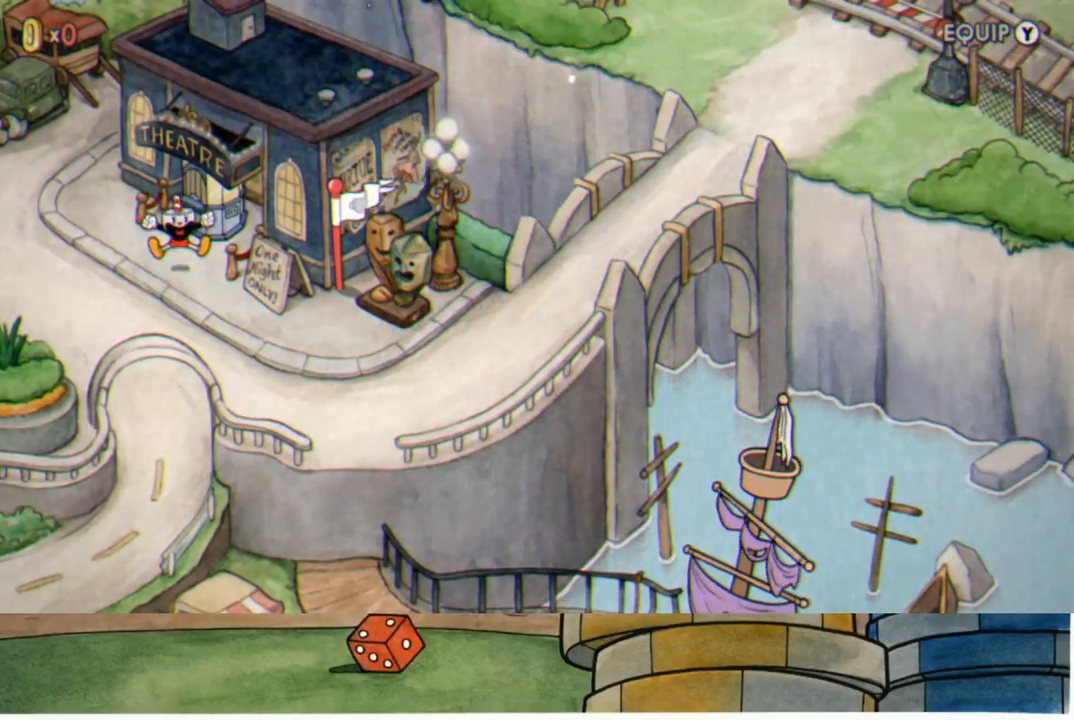
{"buttons": ["A"], "left_stick": "center", "right_stick": "center", "events": [[83, "A", "down"], [167, "A", "up"], [283, "A", "down"], [350, "A", "up"], [467, "A", "down"]]}
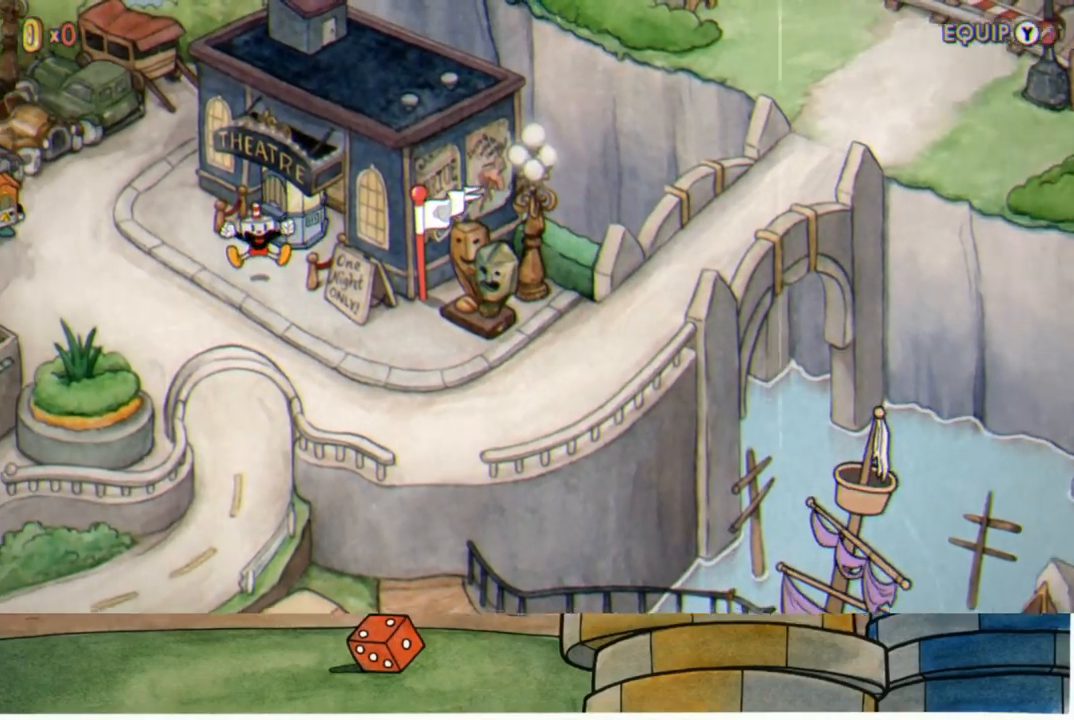
{"buttons": ["A"], "left_stick": "center", "right_stick": "center", "events": [[33, "A", "up"], [133, "A", "down"], [217, "A", "up"], [317, "A", "down"], [383, "A", "up"], [483, "A", "down"]]}
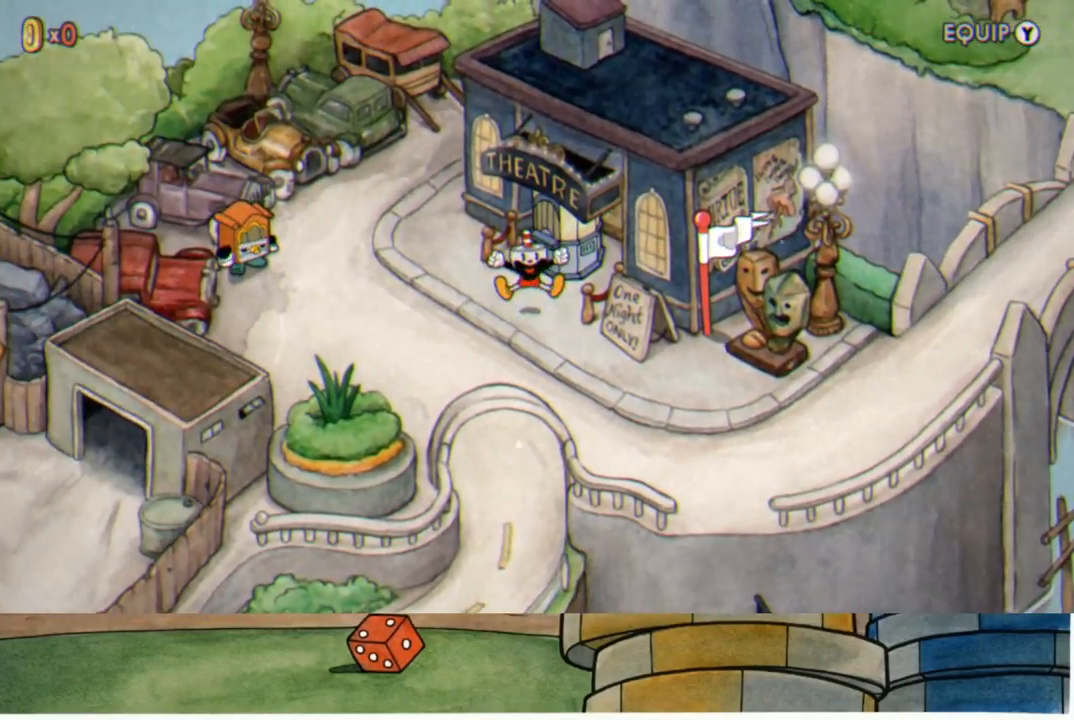
{"buttons": [], "left_stick": "center", "right_stick": "center", "events": [[67, "A", "up"], [167, "A", "down"], [233, "A", "up"], [350, "A", "down"], [433, "A", "up"]]}
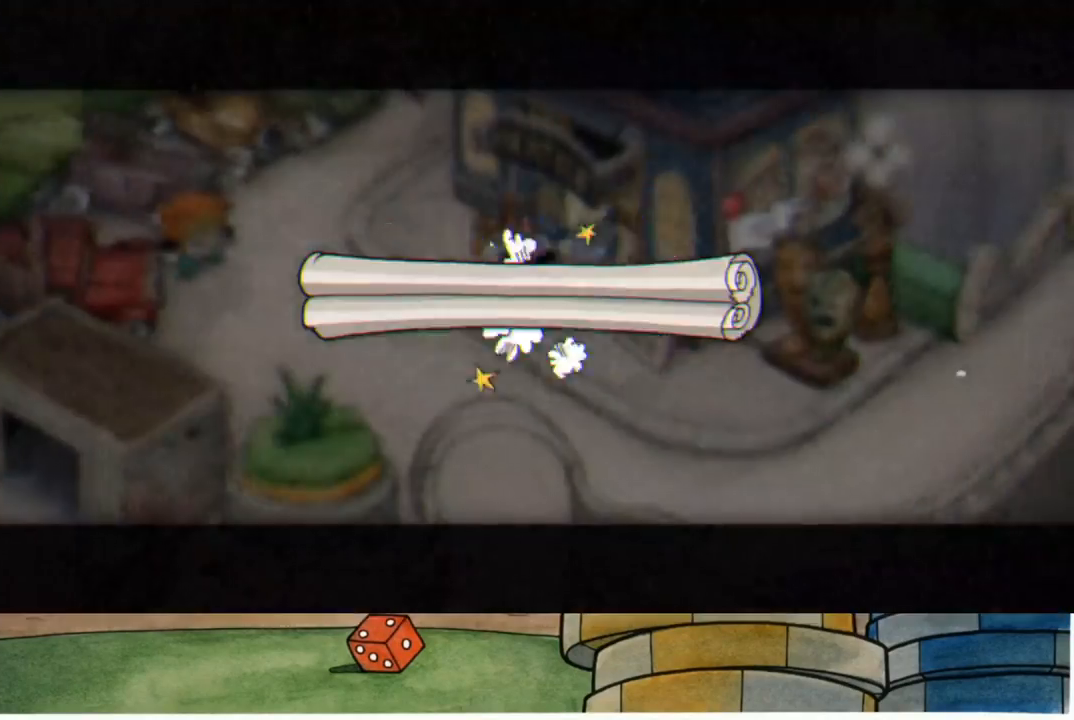
{"buttons": [], "left_stick": "center", "right_stick": "center", "events": [[33, "A", "down"], [100, "A", "up"], [200, "A", "down"], [283, "A", "up"], [383, "A", "down"], [467, "A", "up"]]}
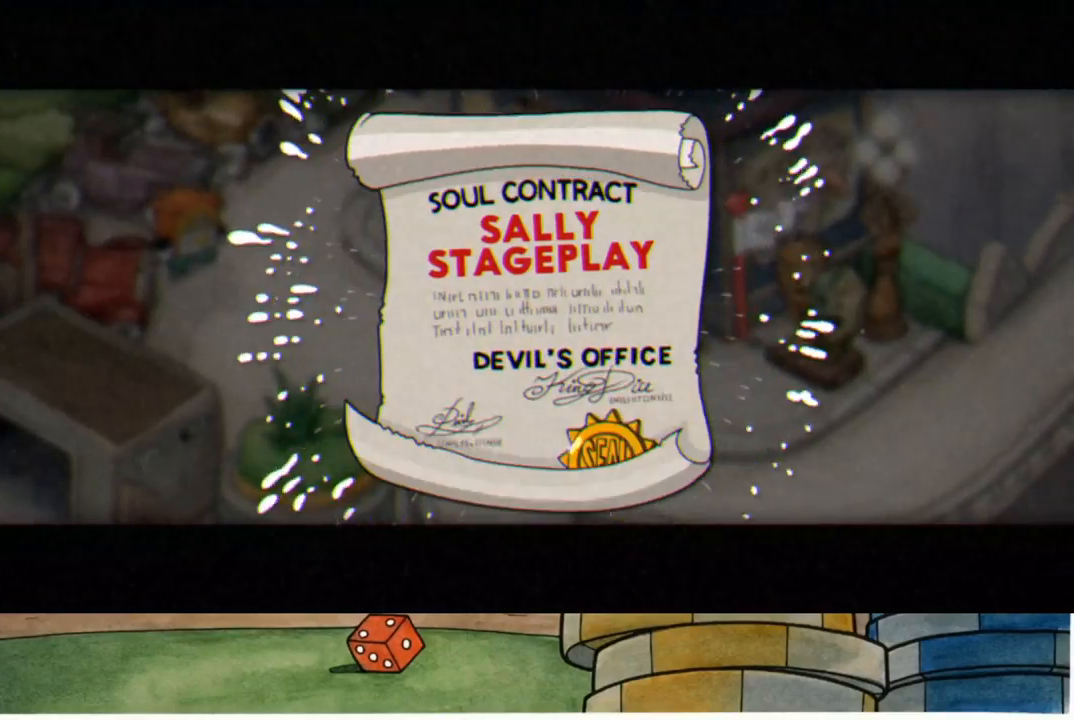
{"buttons": [], "left_stick": "center", "right_stick": "center", "events": [[50, "A", "down"], [133, "A", "up"], [233, "A", "down"], [317, "A", "up"], [400, "A", "down"], [483, "A", "up"]]}
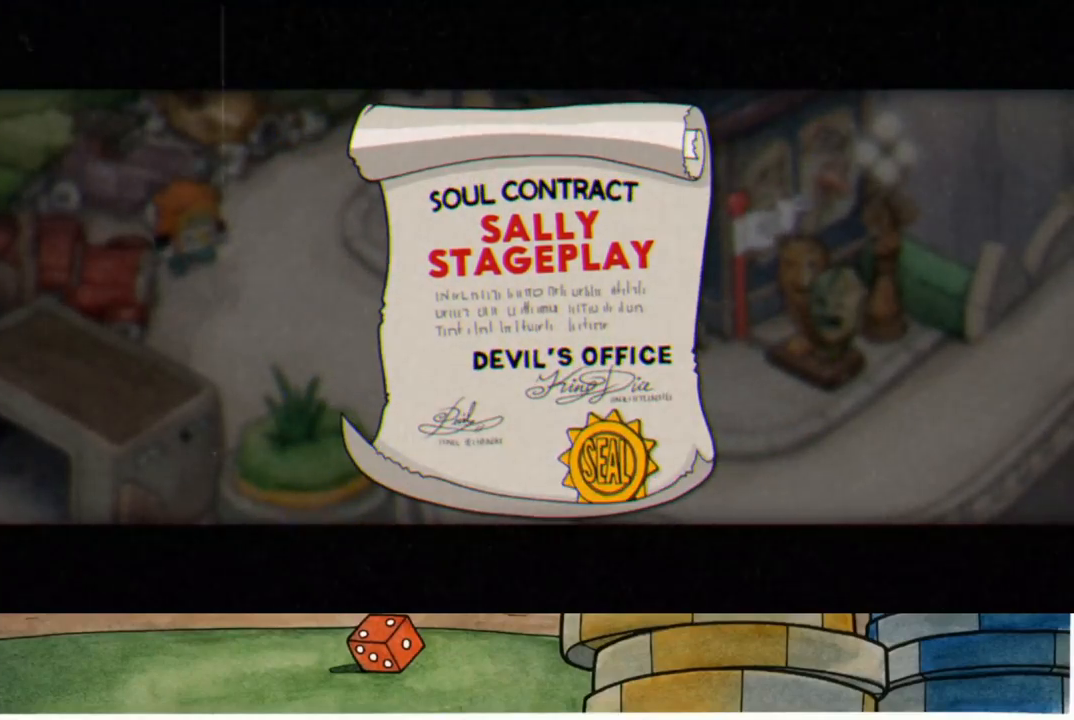
{"buttons": [], "left_stick": "center", "right_stick": "center", "events": [[83, "A", "down"], [167, "A", "up"], [267, "A", "down"], [333, "A", "up"], [417, "A", "down"], [500, "A", "up"]]}
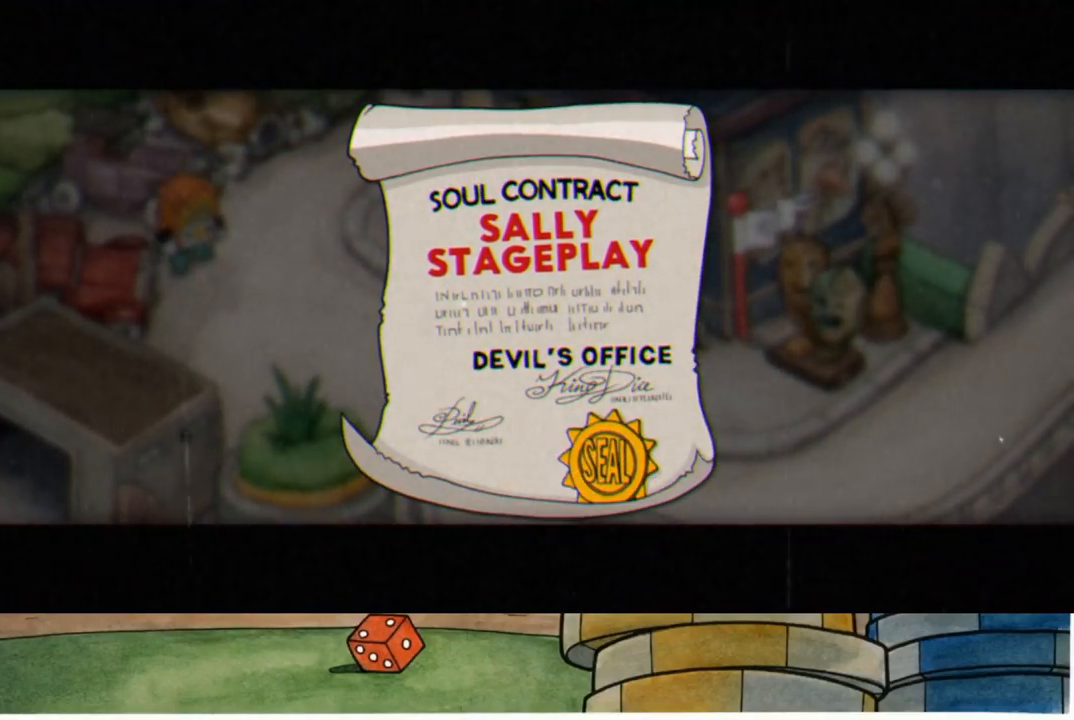
{"buttons": [], "left_stick": "down", "right_stick": "center", "events": [[133, "A", "down"], [200, "A", "up"], [333, "left_stick", "down"]]}
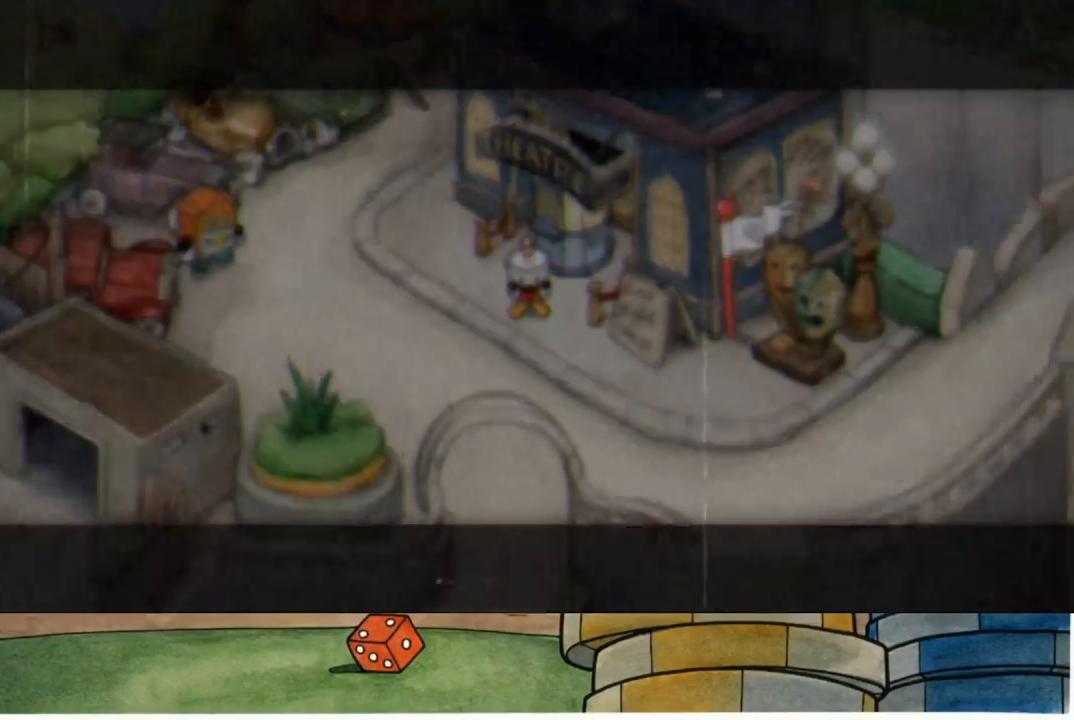
{"buttons": [], "left_stick": "down", "right_stick": "center", "events": []}
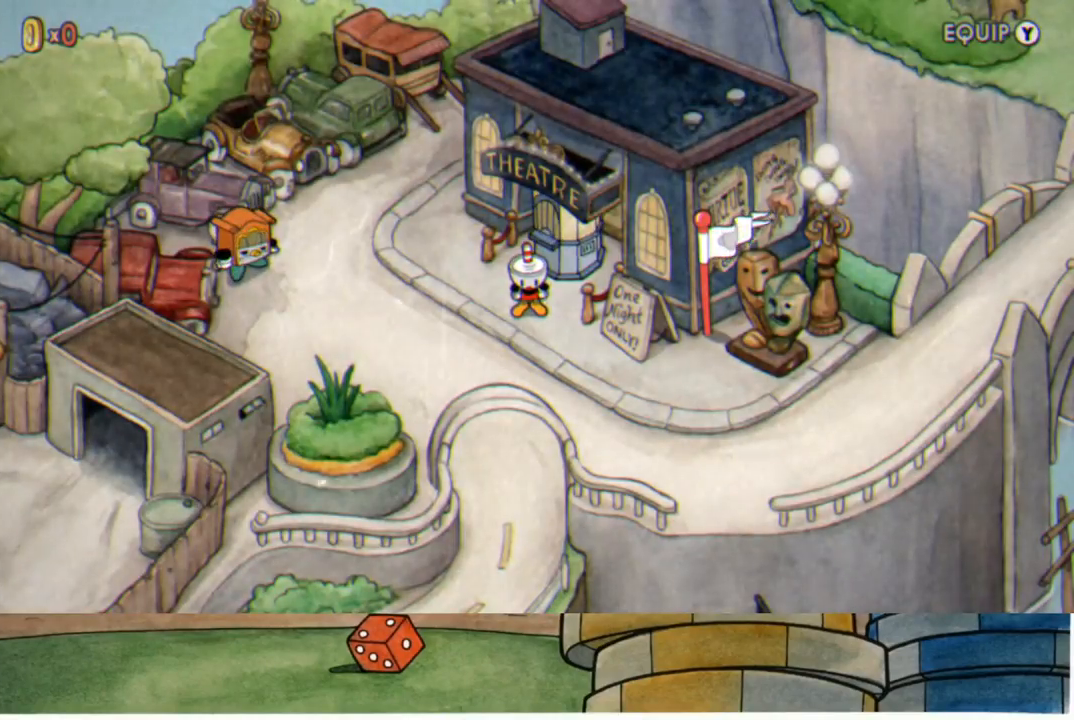
{"buttons": [], "left_stick": "down", "right_stick": "center", "events": []}
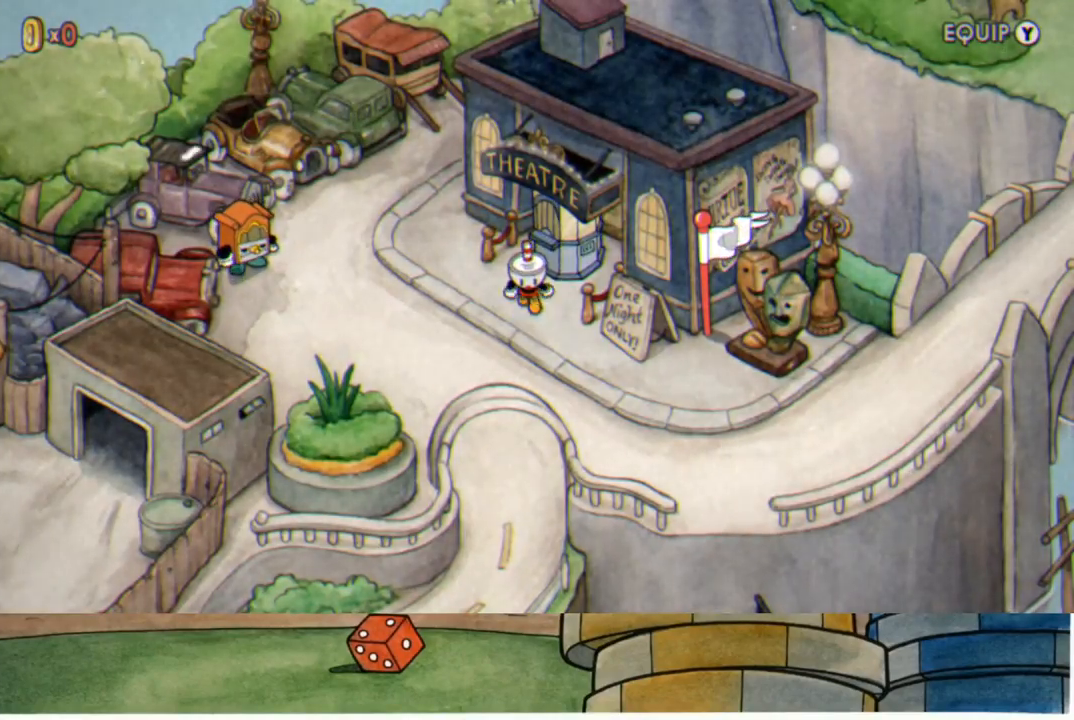
{"buttons": [], "left_stick": "down", "right_stick": "center", "events": []}
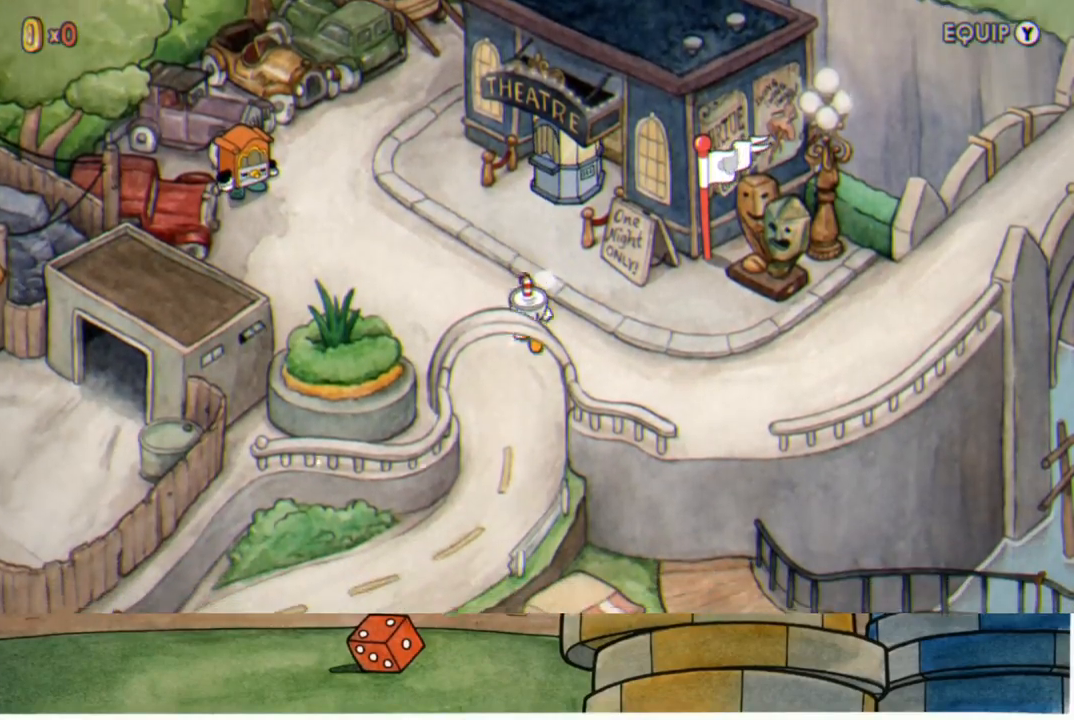
{"buttons": [], "left_stick": "down", "right_stick": "center", "events": []}
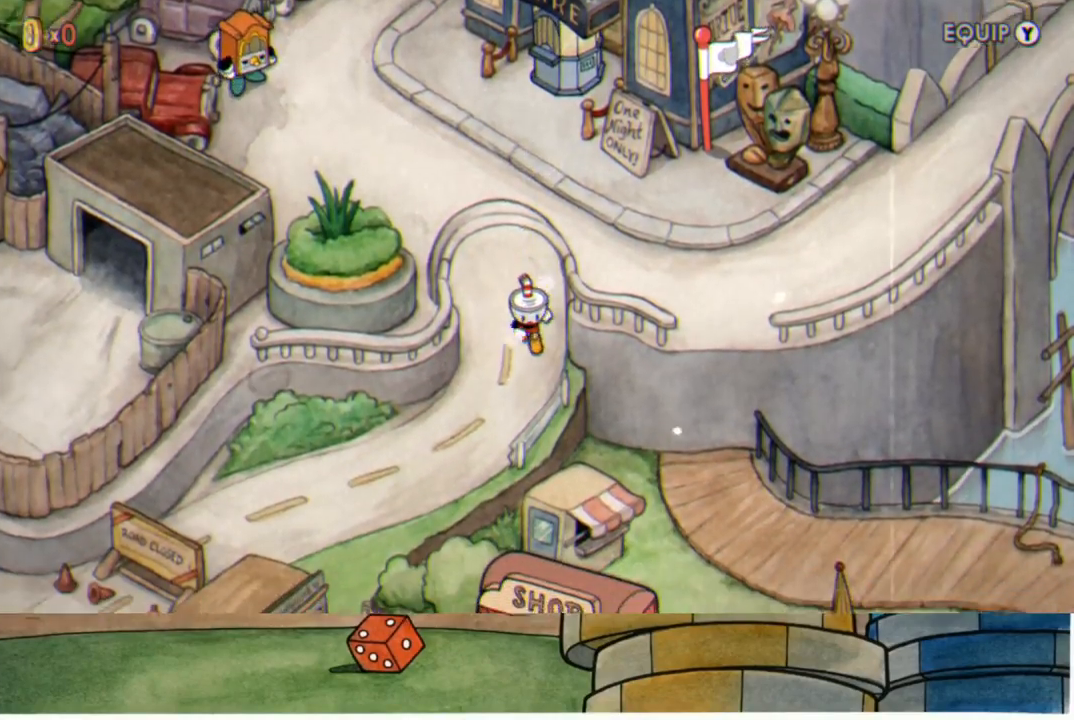
{"buttons": [], "left_stick": "down-left", "right_stick": "center", "events": [[133, "left_stick", "down-left"]]}
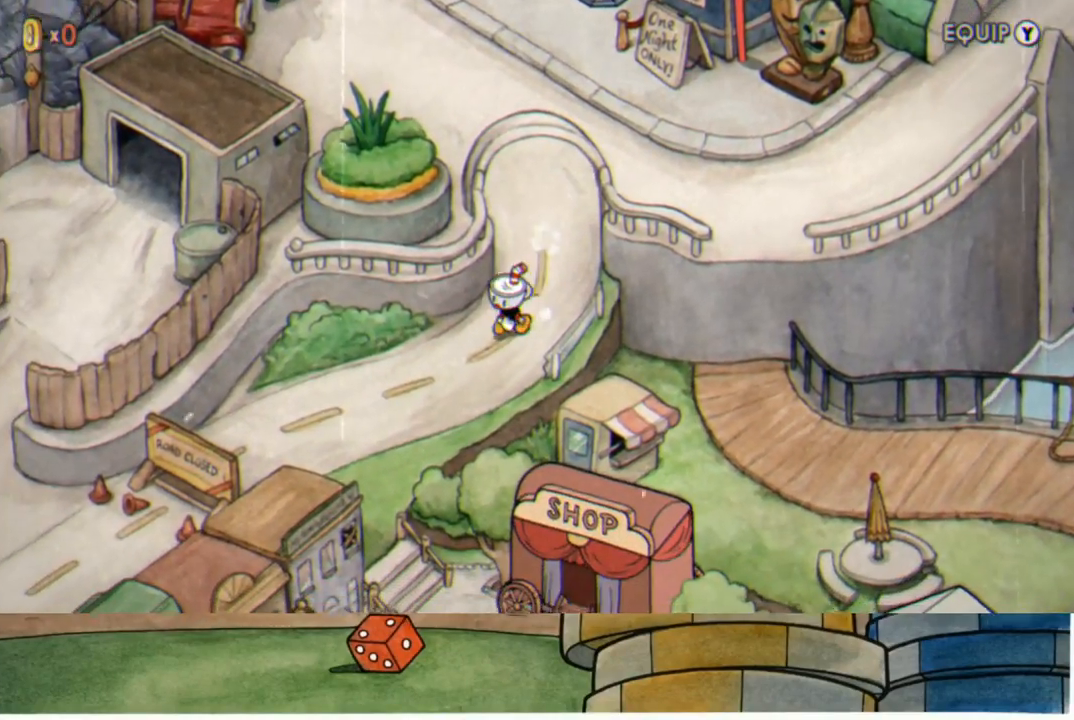
{"buttons": [], "left_stick": "down-left", "right_stick": "center", "events": []}
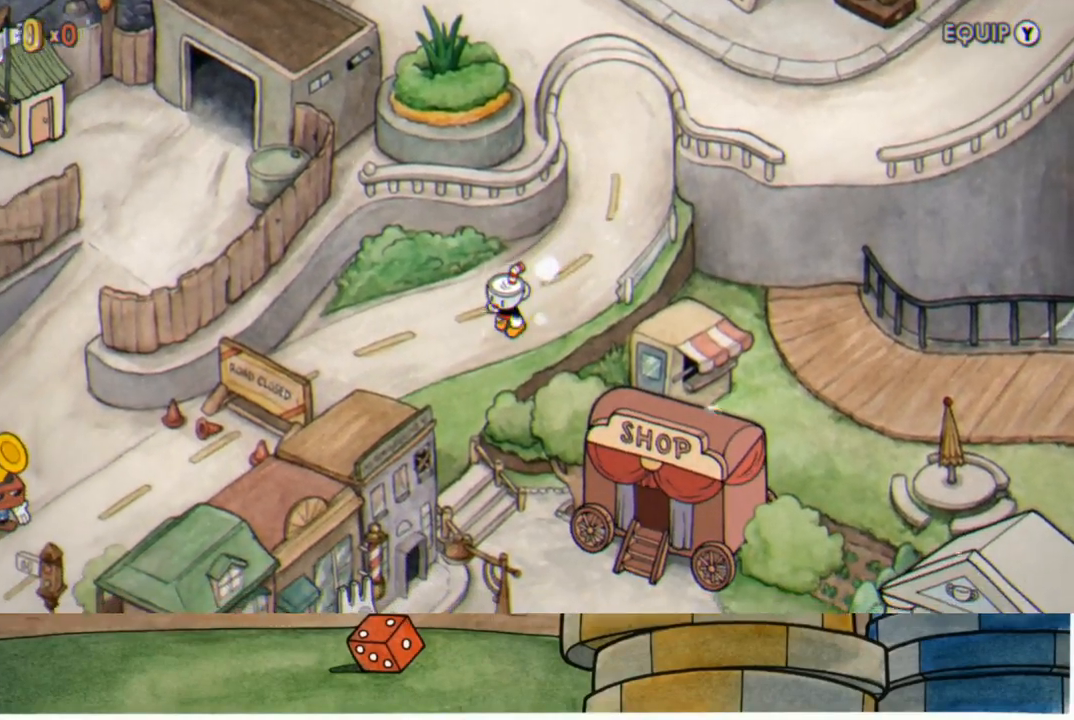
{"buttons": [], "left_stick": "down", "right_stick": "center", "events": [[417, "left_stick", "down"]]}
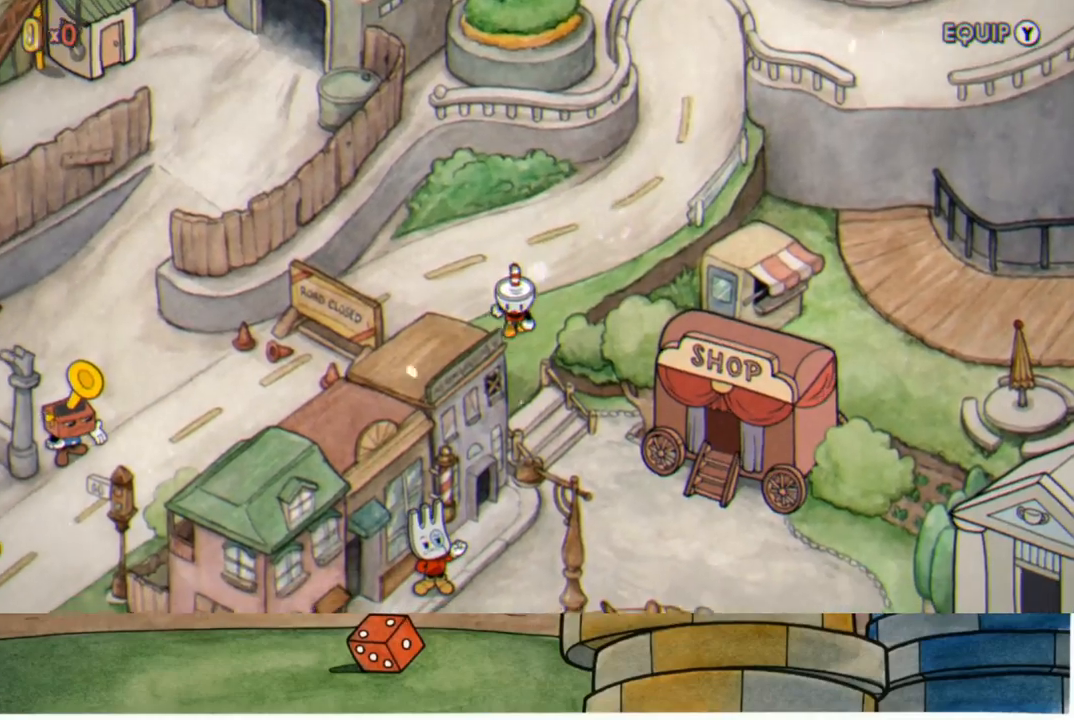
{"buttons": [], "left_stick": "down-right", "right_stick": "center", "events": [[300, "left_stick", "down-right"]]}
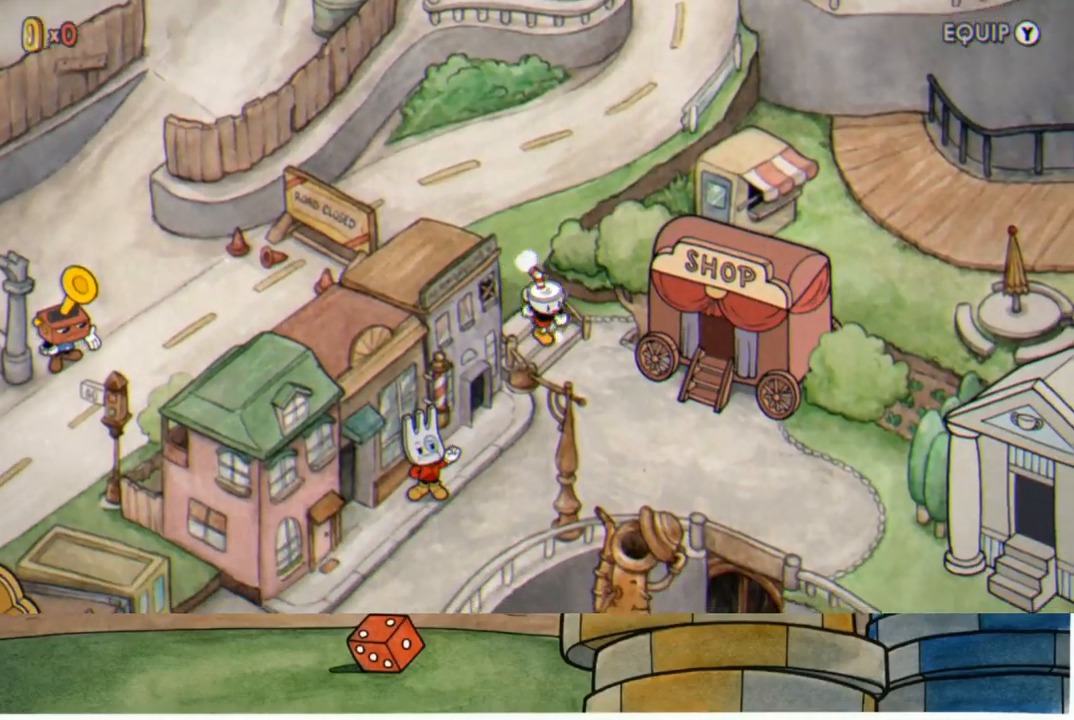
{"buttons": [], "left_stick": "down", "right_stick": "center", "events": [[217, "left_stick", "down"]]}
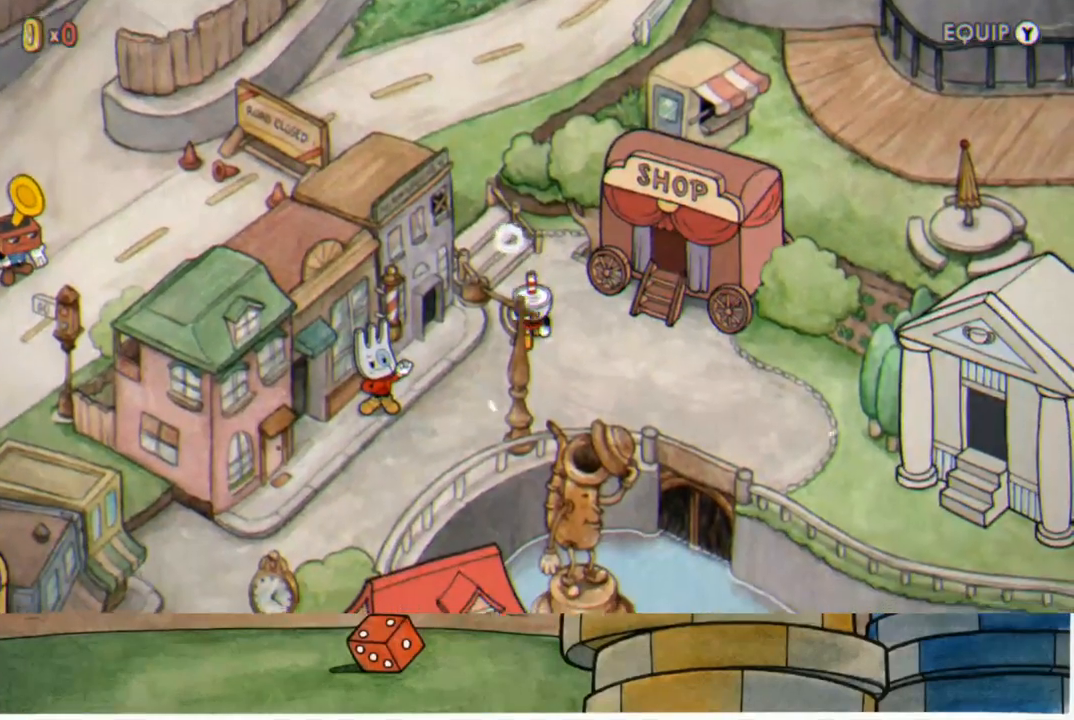
{"buttons": [], "left_stick": "down-left", "right_stick": "center", "events": [[17, "left_stick", "down-left"]]}
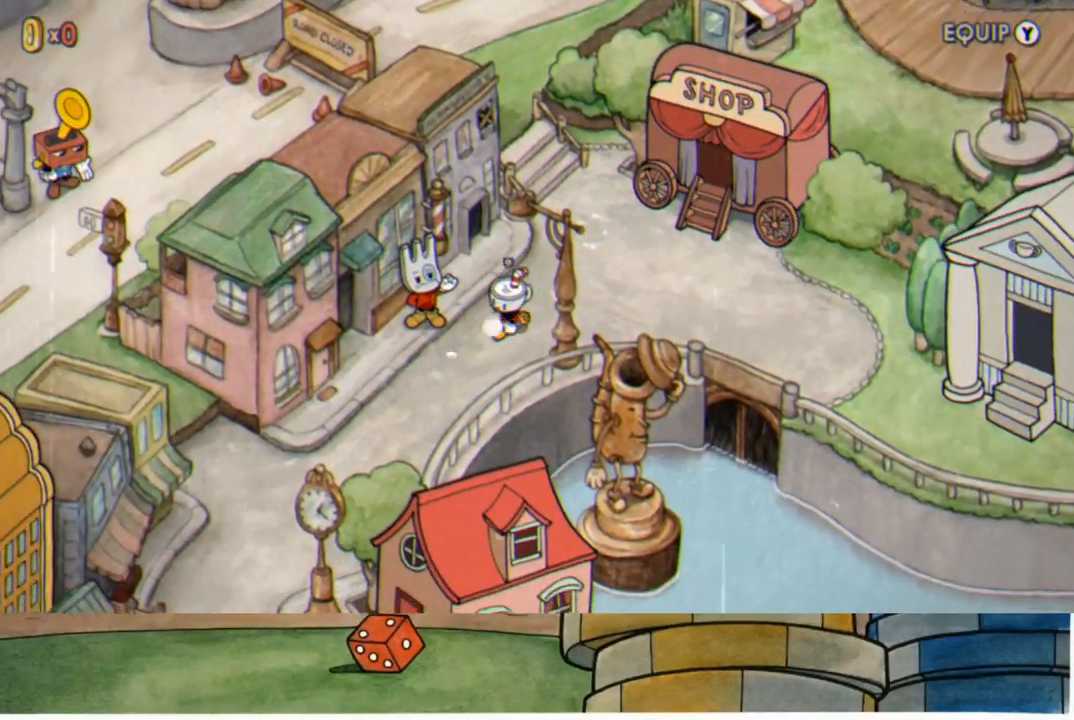
{"buttons": [], "left_stick": "down-left", "right_stick": "center", "events": []}
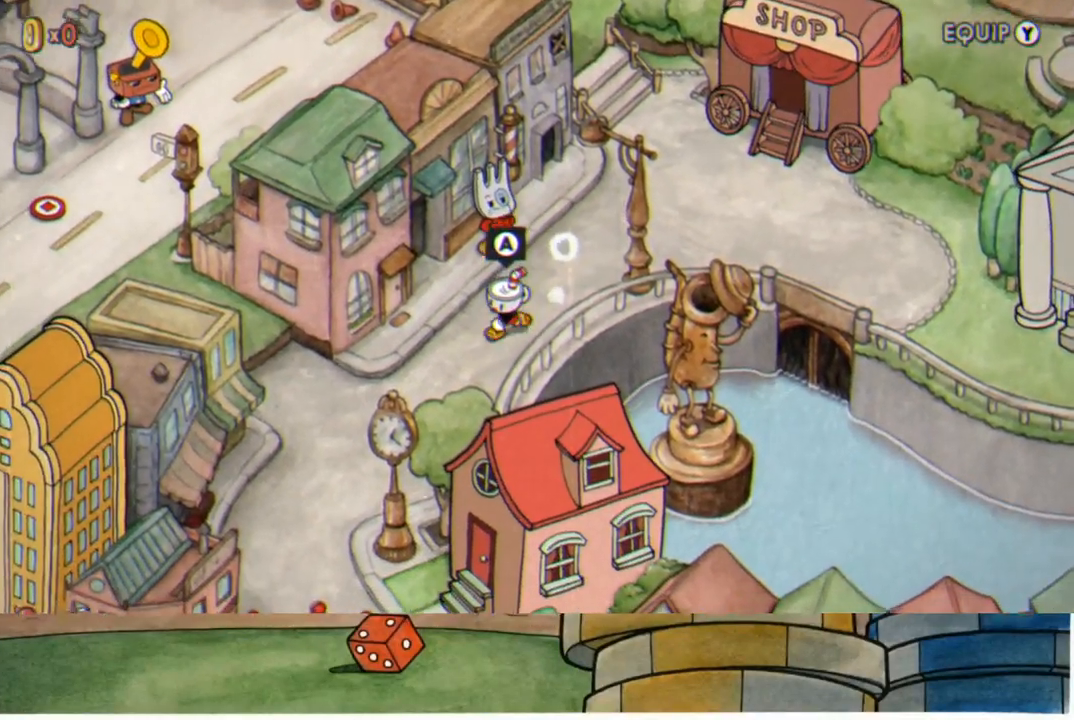
{"buttons": [], "left_stick": "down-left", "right_stick": "center", "events": []}